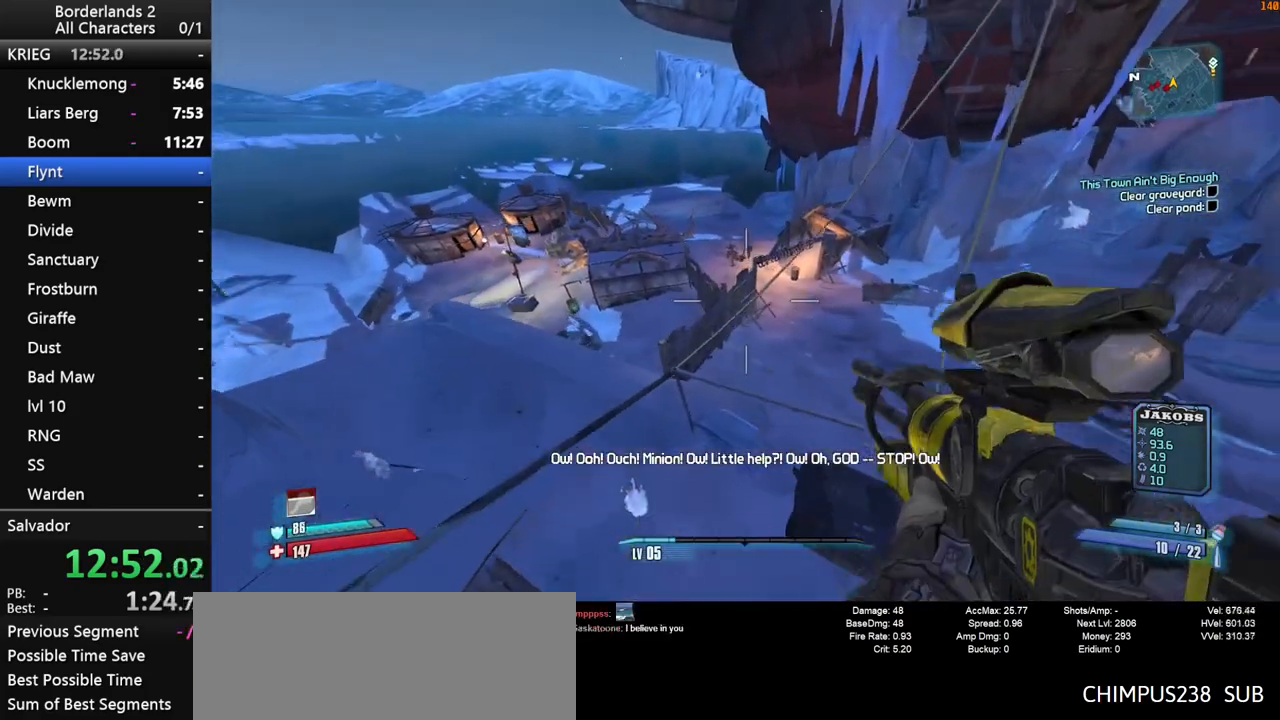
Gameplay with keyboard and mouse; each line is a JSON object with the keys and mouse buttons held at the frame after it. "events" lists presses ("down") and releases ("up") of "1", "2", "3", "4", "a", "b", "c", "ctrl", "d", "down", "e", "end", "escape", "f", "g", "left", "q", "r", "return", "right", "s", "shift", "space", "t", "up", "v", "w", "x", "y", "z", "mouse_left", "mouse_middle", "mouse_right", "mouse_wheel_up" and "mouse_wheel_down" between this image and that frame as [ms after this image, input, new state], when the widget could be followed in between. "mouse_left", "mouse_middle", "mouse_right", "mouse_wheel_up", "mouse_wheel_down" = the "left", "middle", "right", "wheel_up", "wheel_down" buttons of the "mouse" list. No other keys are recorded. "mouse_move" is the direction in which the mouse moves at that frame (one of eight, or "still"), when it could be read. Not read: tab.
{"keys": ["g"], "mouse": [], "mouse_move": "still", "events": [[33, "a", "down"], [33, "space", "up"], [217, "a", "up"], [267, "w", "up"], [450, "g", "down"]]}
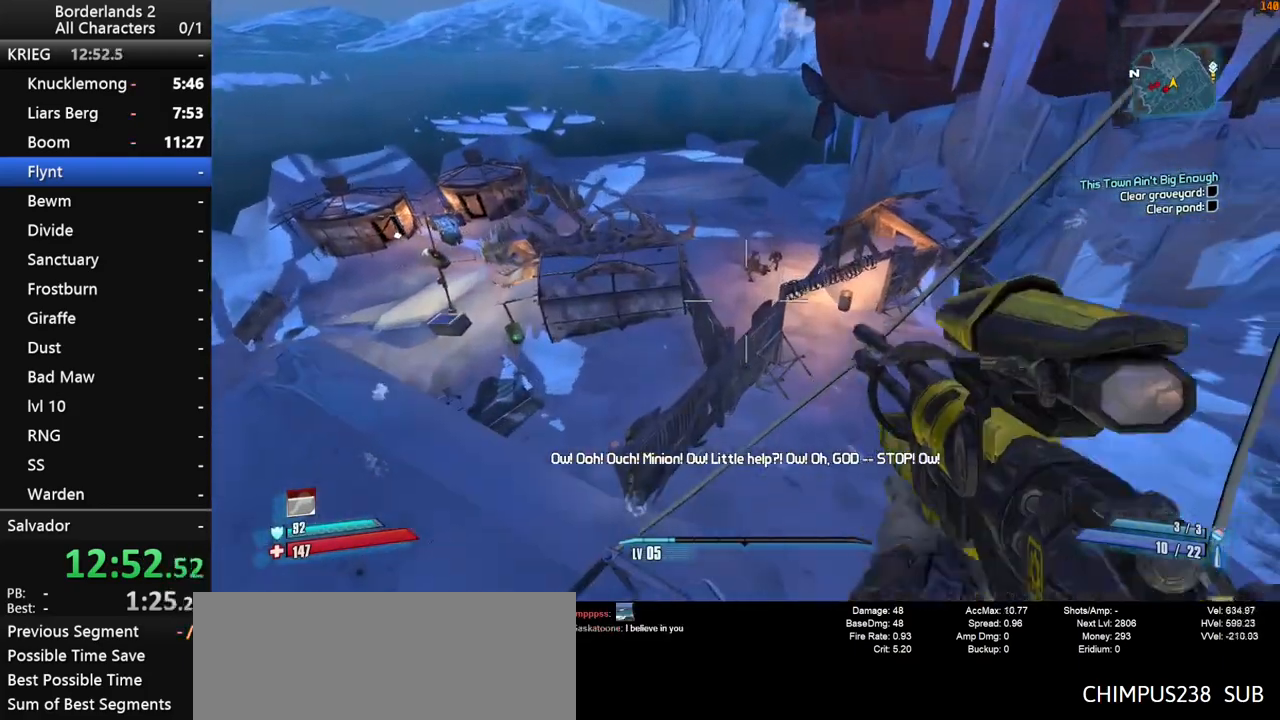
{"keys": ["s"], "mouse": [], "mouse_move": "up", "events": [[50, "g", "up"], [417, "s", "down"]]}
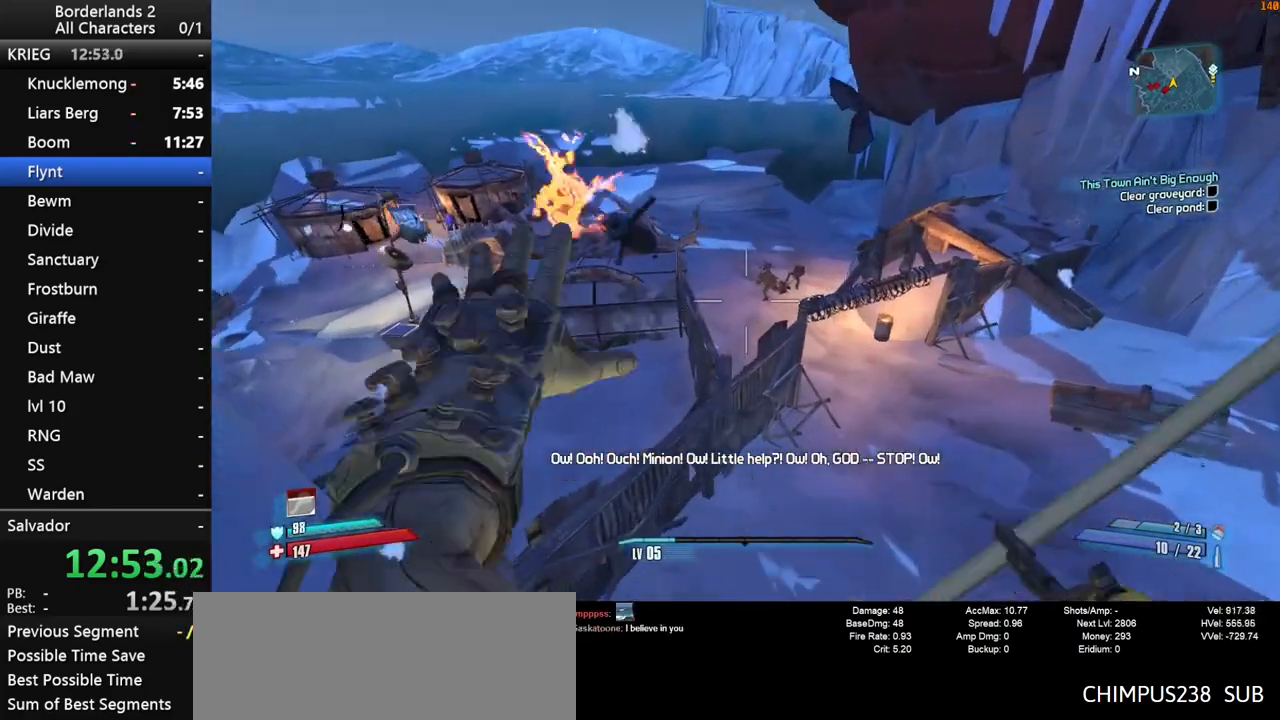
{"keys": ["d", "s"], "mouse": [], "mouse_move": "up", "events": [[250, "d", "down"]]}
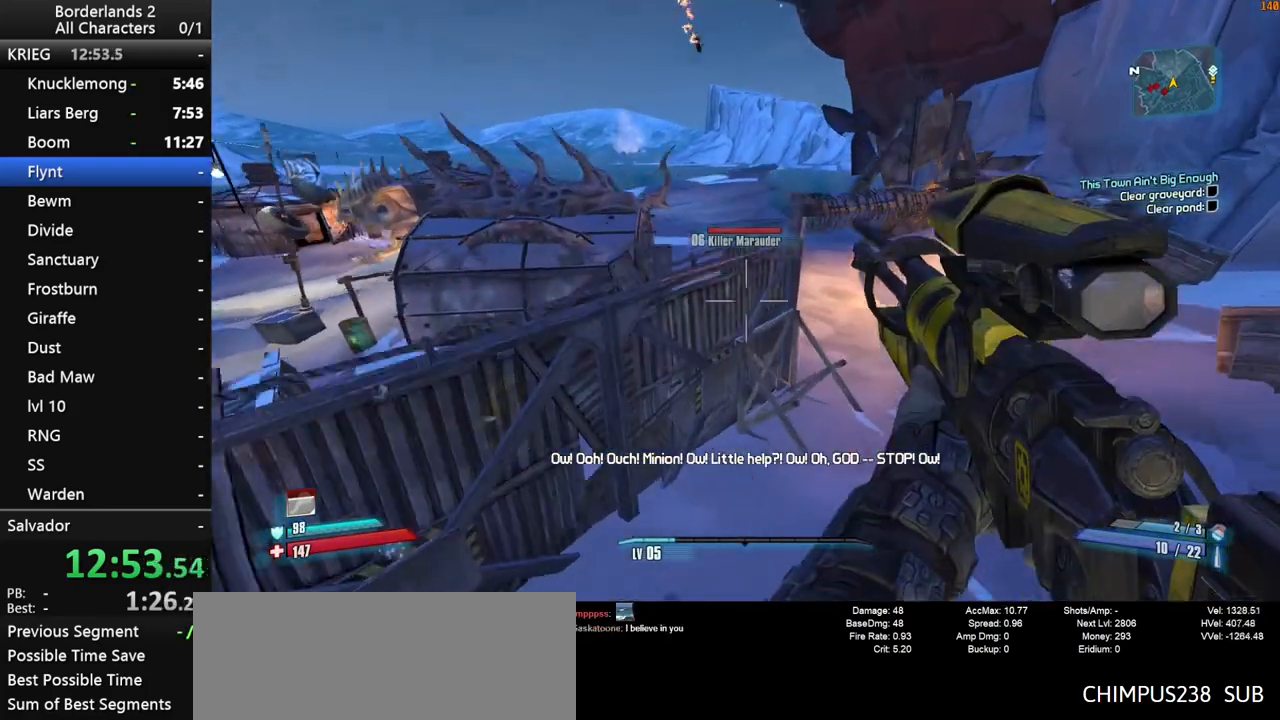
{"keys": ["d"], "mouse": [], "mouse_move": "still", "events": [[317, "s", "up"]]}
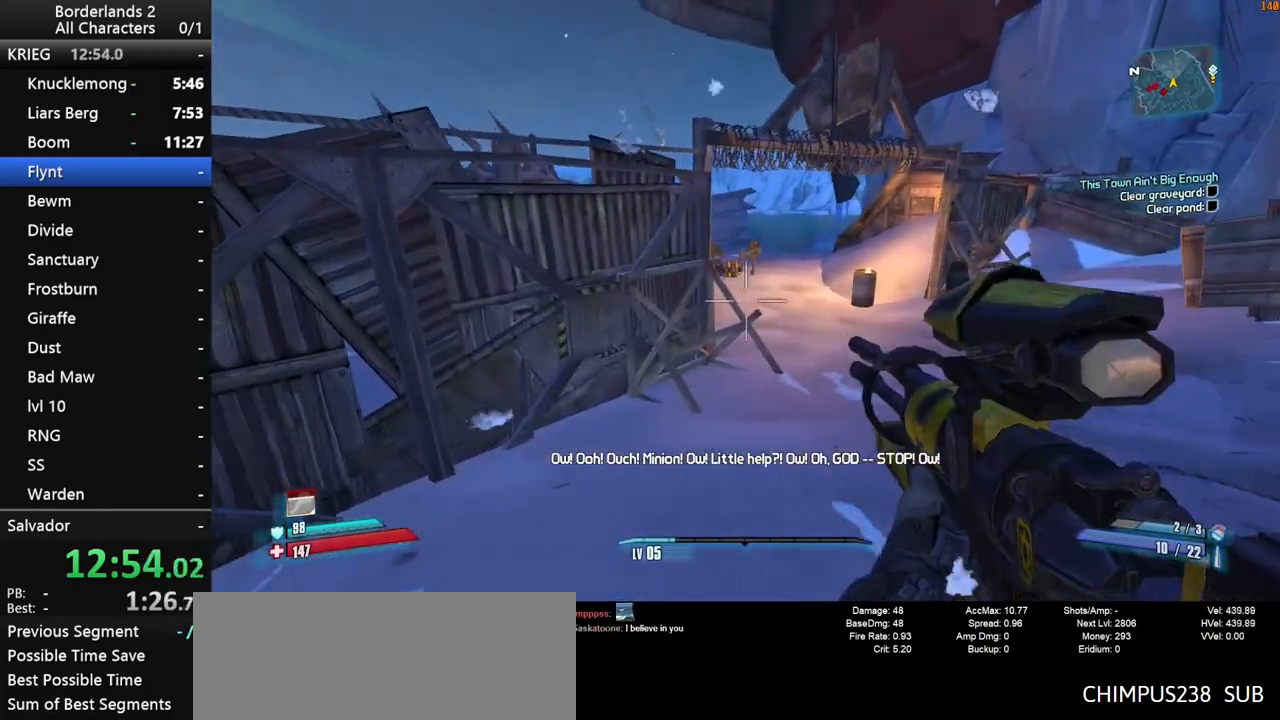
{"keys": ["d"], "mouse": [], "mouse_move": "still", "events": []}
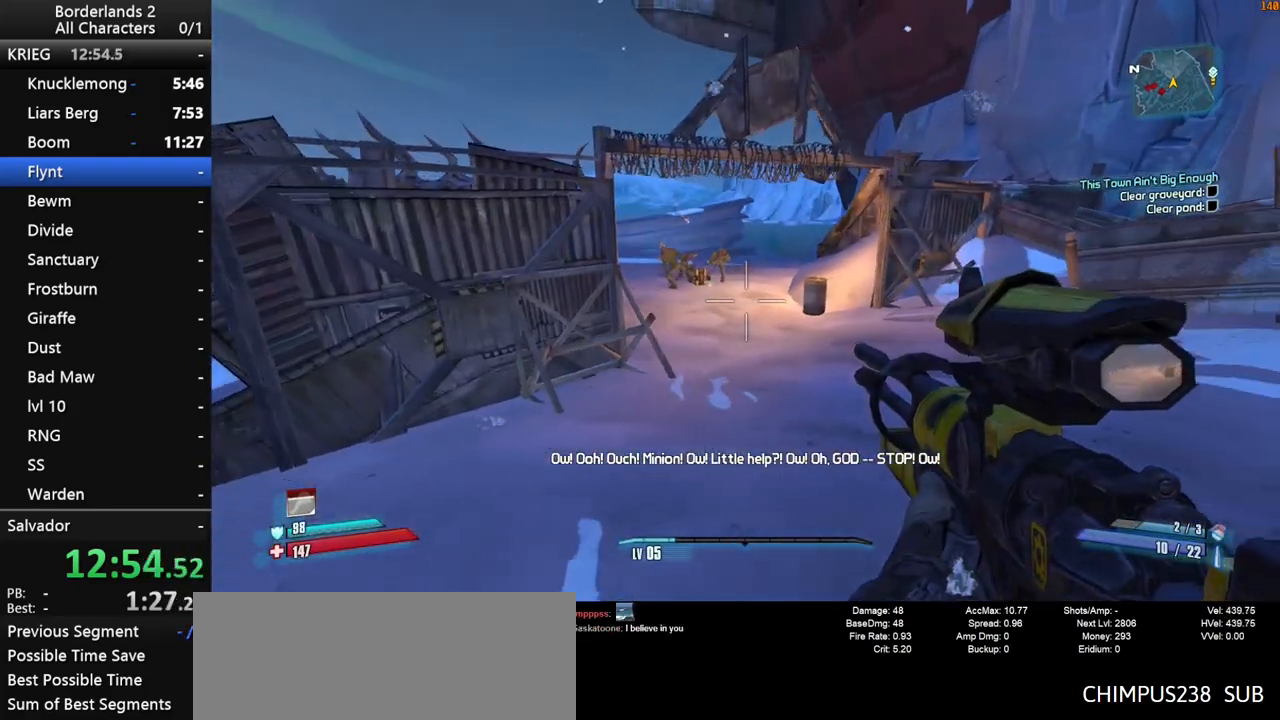
{"keys": ["shift", "w"], "mouse": [], "mouse_move": "still", "events": [[117, "w", "down"], [150, "shift", "down"], [300, "d", "up"]]}
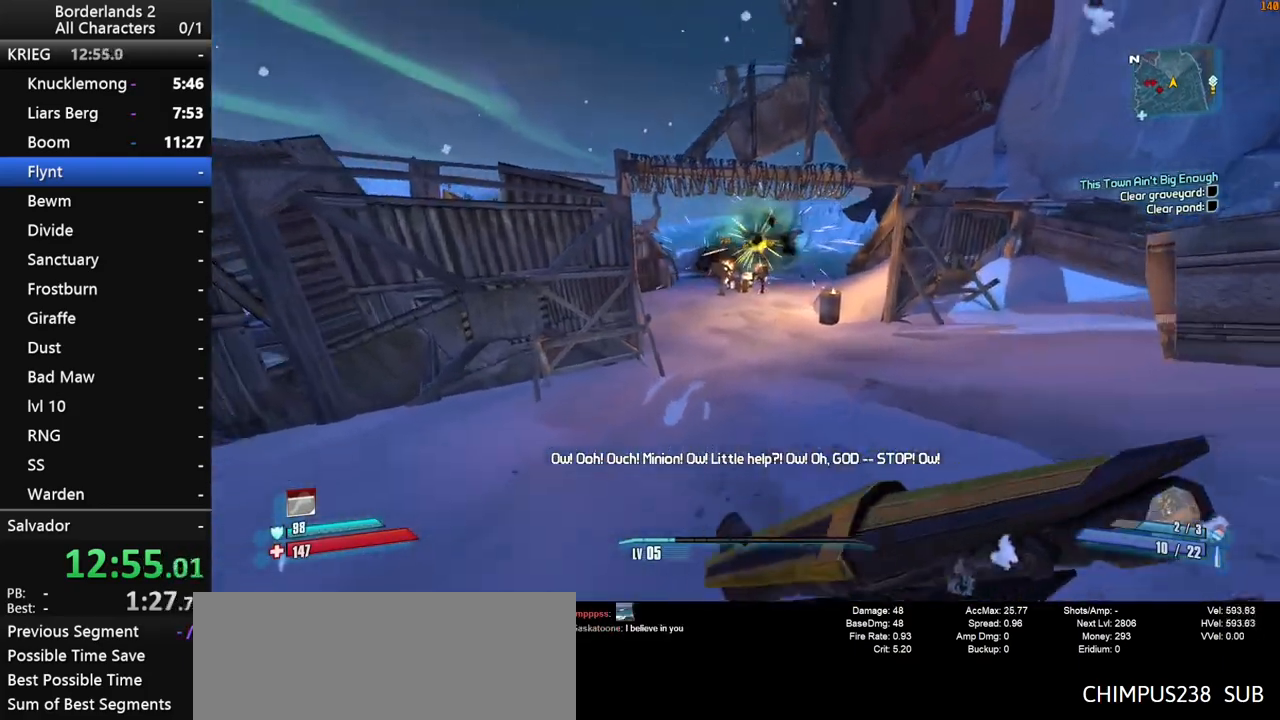
{"keys": ["shift", "w"], "mouse": [], "mouse_move": "still", "events": []}
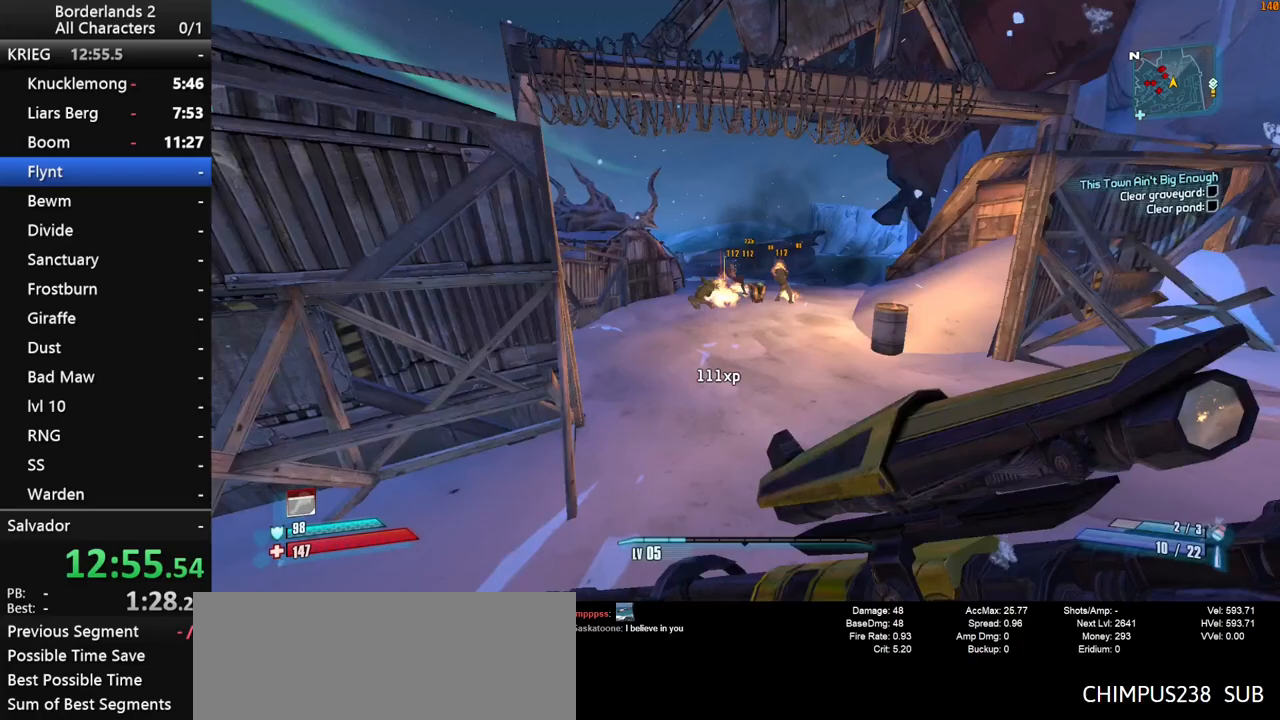
{"keys": ["shift", "w"], "mouse": [], "mouse_move": "still", "events": []}
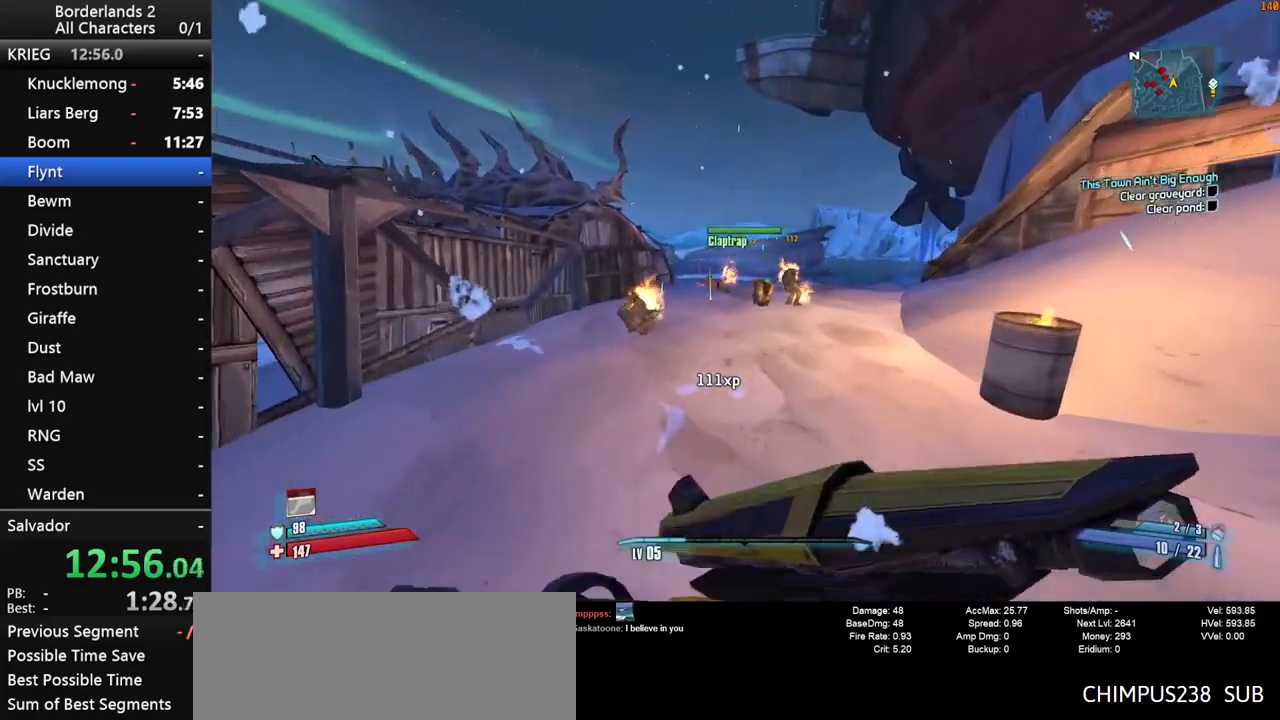
{"keys": ["shift", "w"], "mouse": [], "mouse_move": "right", "events": [[300, "q", "down"], [300, "shift", "up"], [350, "e", "down"], [400, "q", "up"], [433, "e", "up"], [483, "shift", "down"]]}
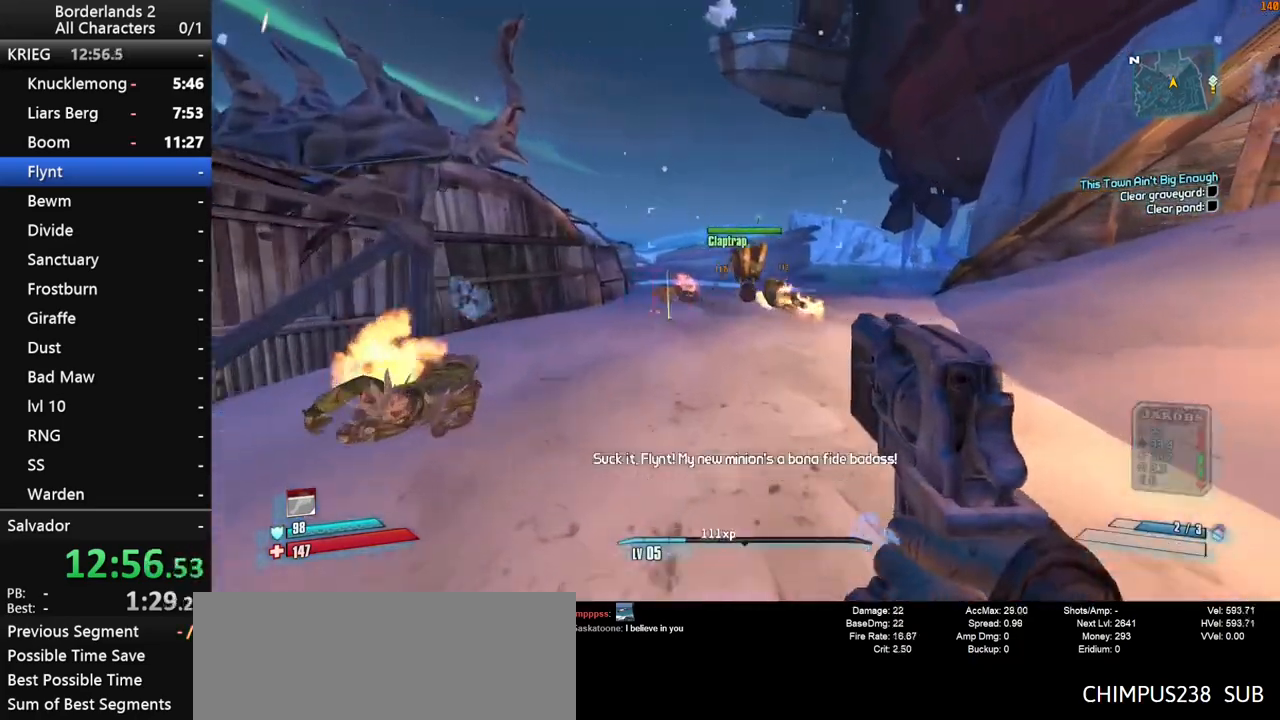
{"keys": ["shift", "w"], "mouse": [], "mouse_move": "still", "events": []}
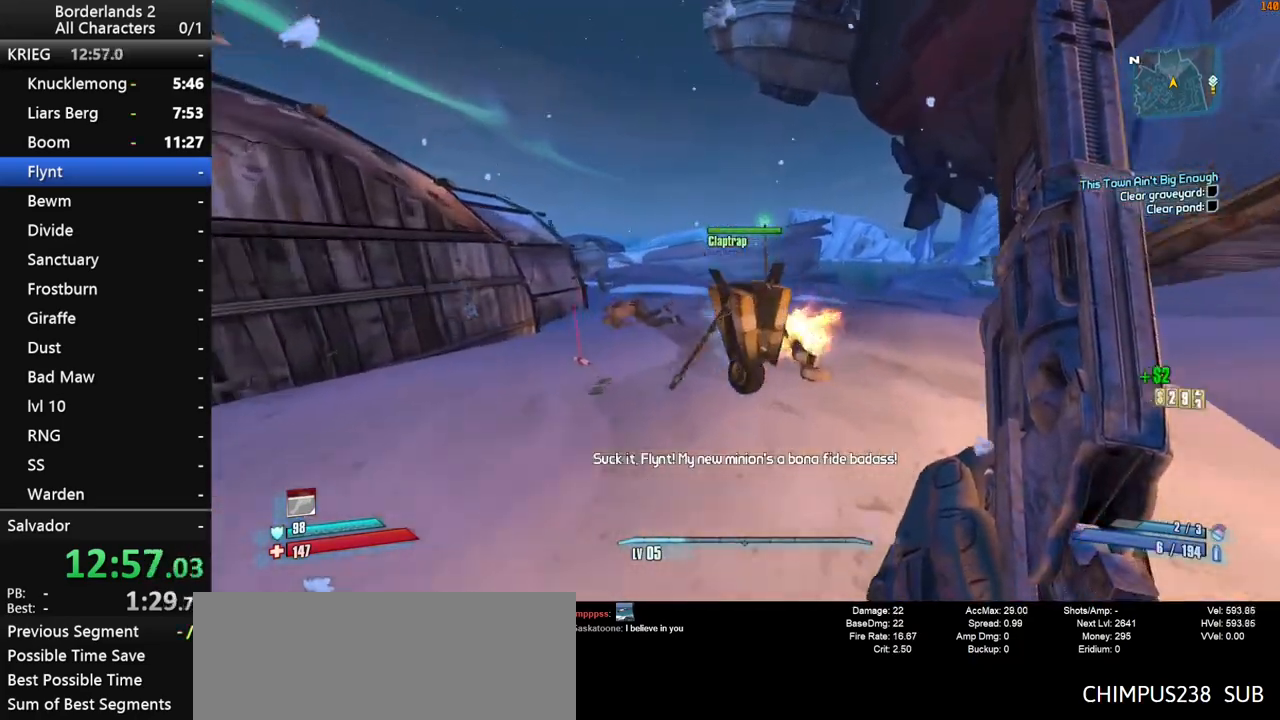
{"keys": ["shift", "w"], "mouse": [], "mouse_move": "up", "events": [[233, "a", "down"], [283, "a", "up"]]}
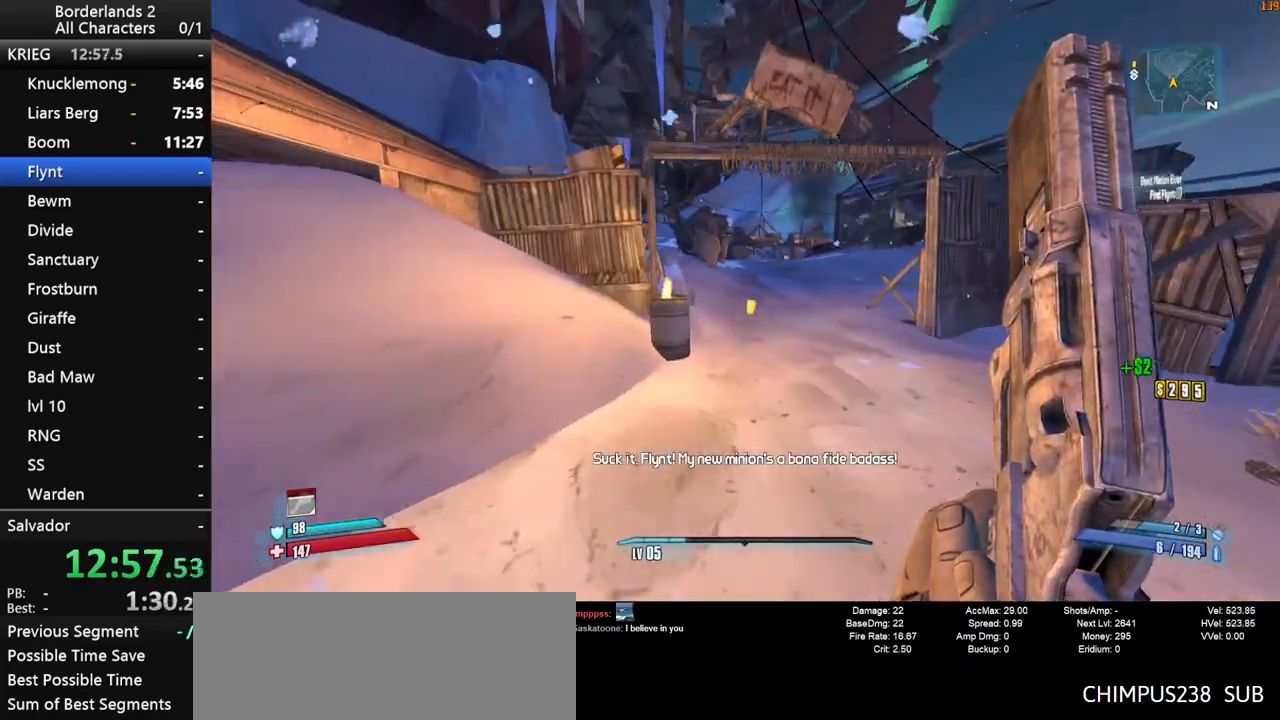
{"keys": ["shift", "w"], "mouse": [], "mouse_move": "still", "events": [[117, "w", "up"], [150, "q", "down"], [150, "shift", "up"], [200, "e", "down"], [200, "q", "up"], [250, "shift", "down"], [300, "e", "up"], [350, "w", "down"], [383, "shift", "up"], [483, "shift", "down"]]}
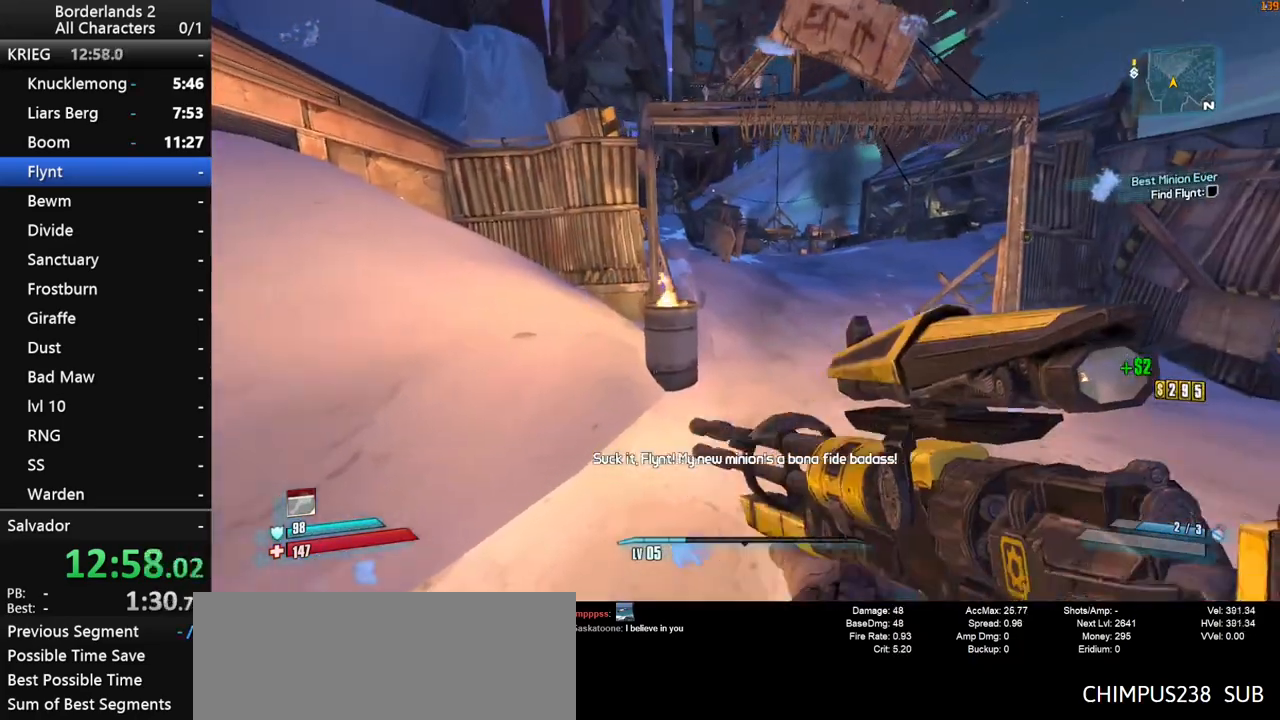
{"keys": ["d", "w"], "mouse": [], "mouse_move": "still", "events": [[117, "shift", "up"], [367, "d", "down"]]}
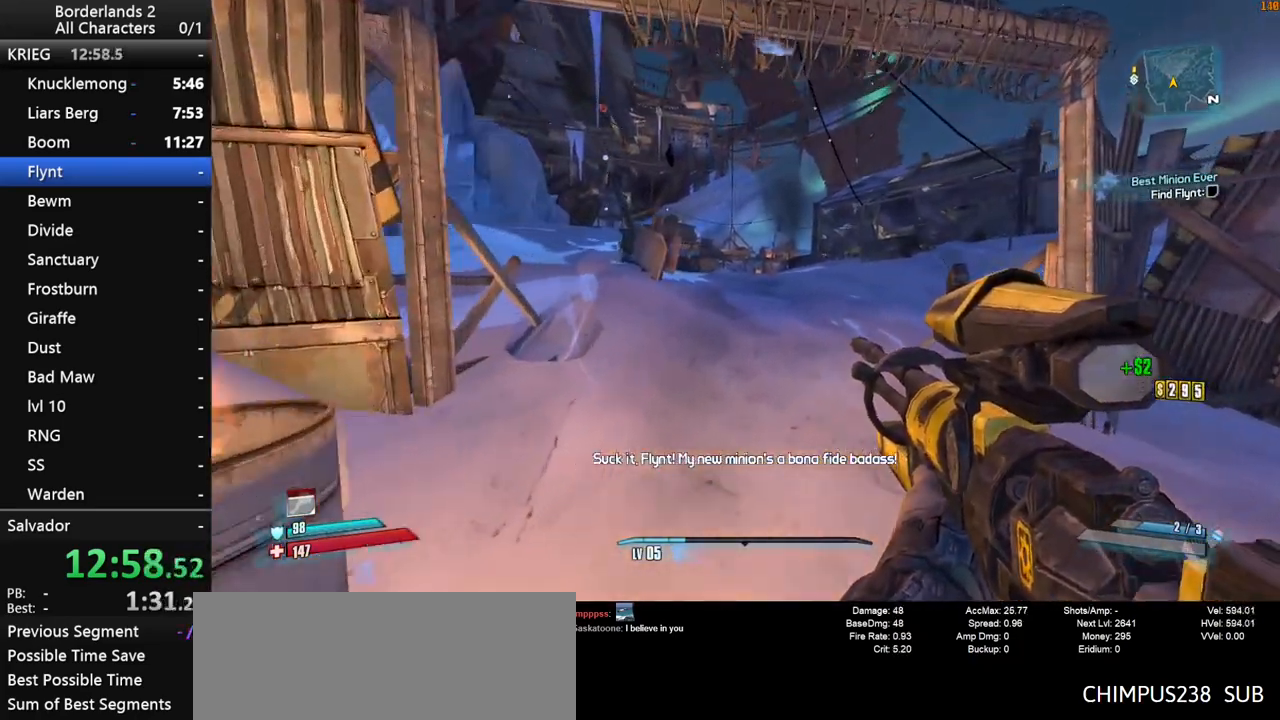
{"keys": ["a", "w"], "mouse": [], "mouse_move": "still", "events": [[50, "d", "up"], [367, "a", "down"]]}
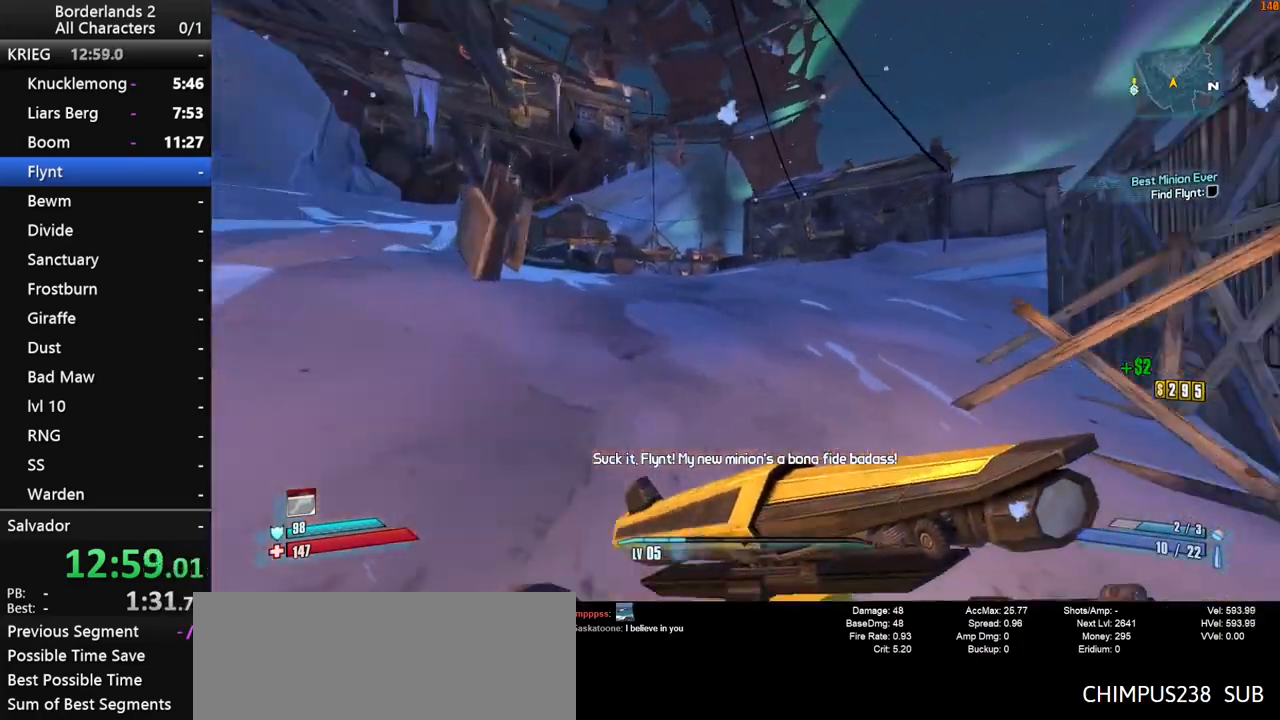
{"keys": [], "mouse": [], "mouse_move": "still", "events": [[67, "w", "up"], [250, "a", "up"]]}
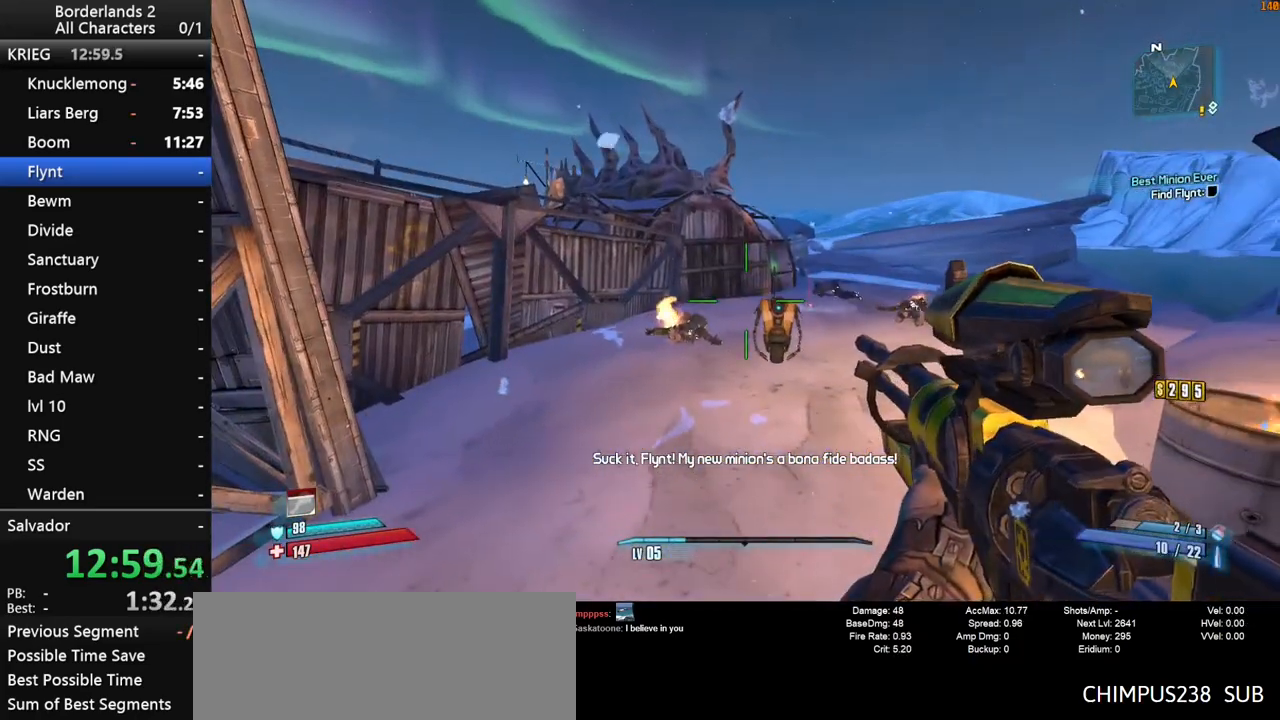
{"keys": [], "mouse": [], "mouse_move": "still", "events": [[133, "s", "down"], [317, "s", "up"]]}
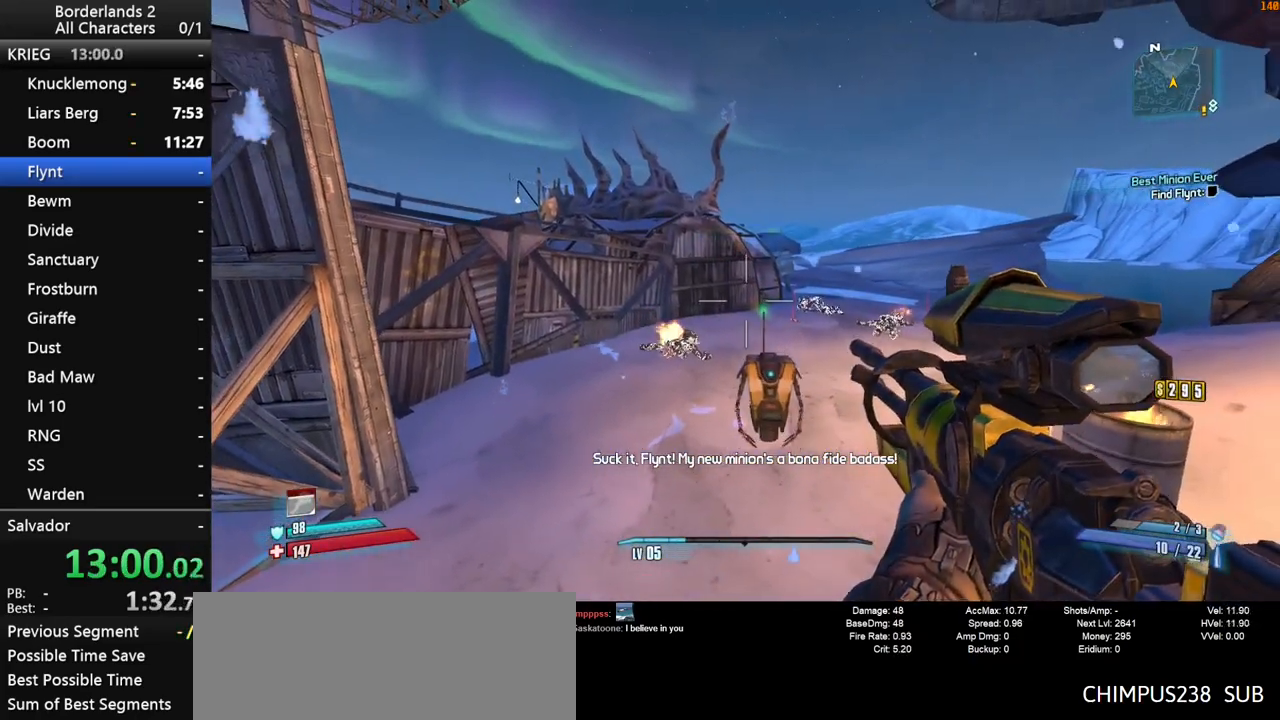
{"keys": [], "mouse": [], "mouse_move": "down", "events": []}
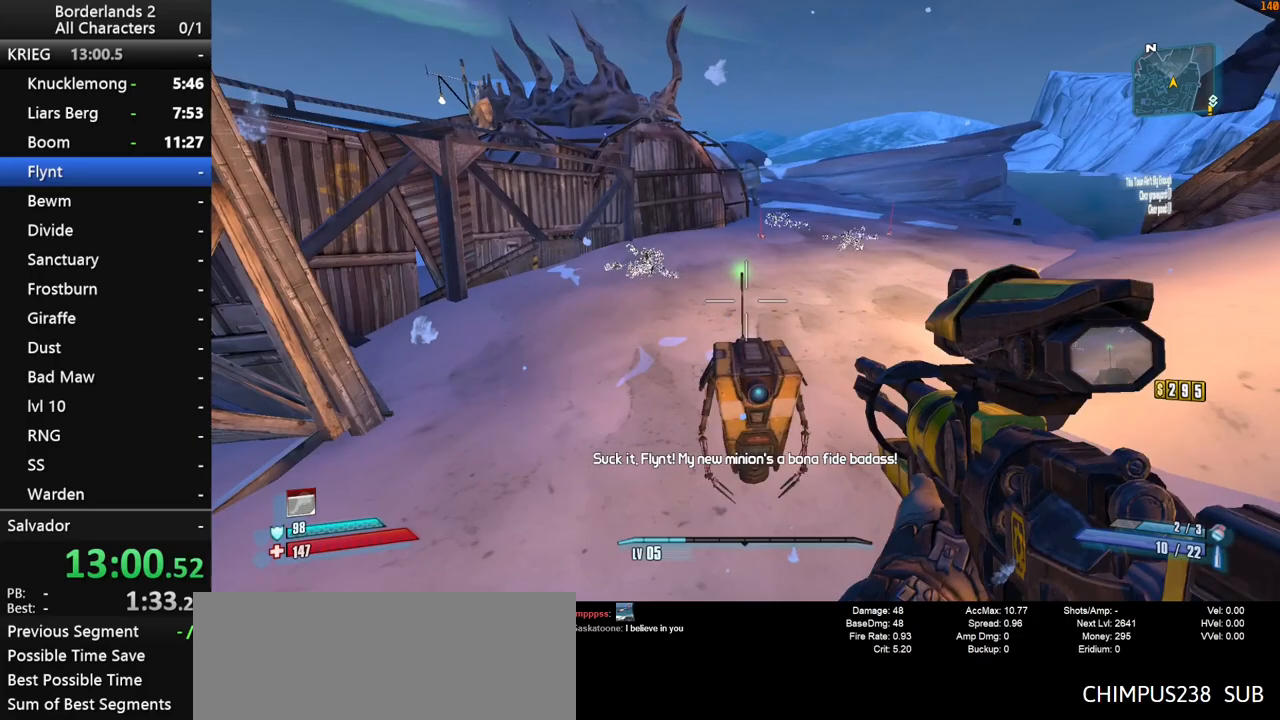
{"keys": [], "mouse": [], "mouse_move": "still", "events": []}
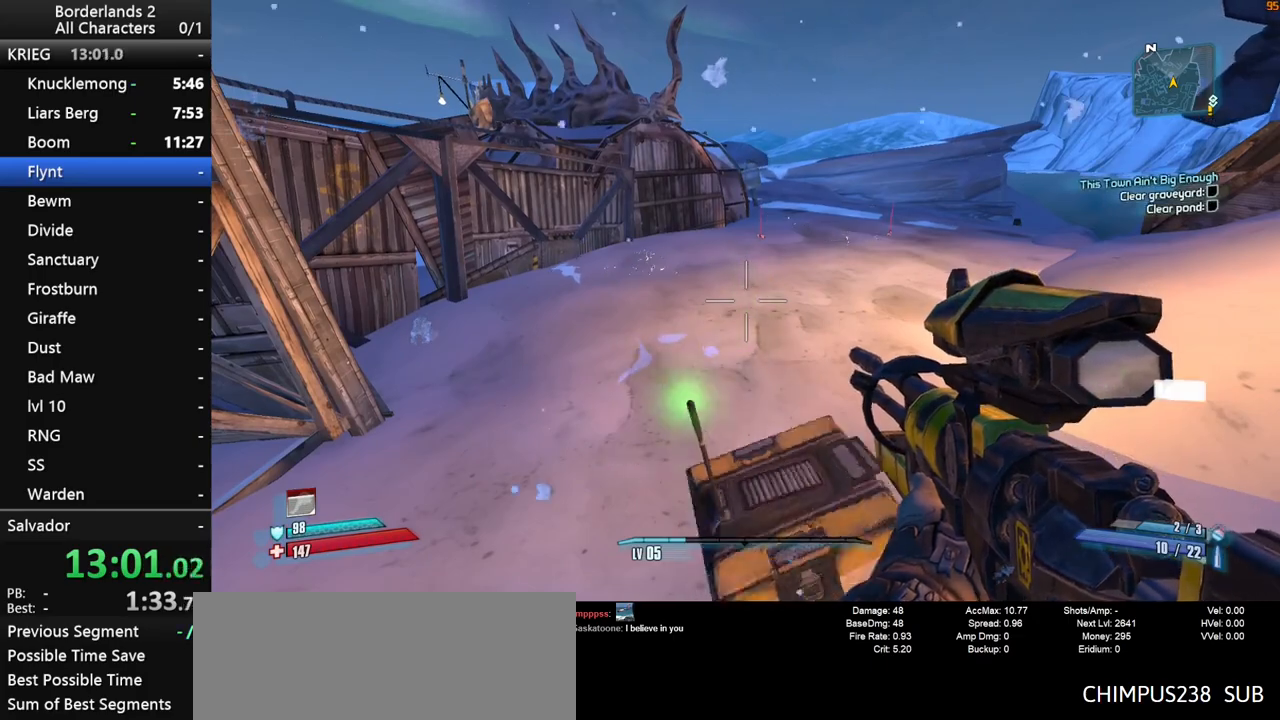
{"keys": ["s"], "mouse": [], "mouse_move": "still", "events": [[450, "s", "down"]]}
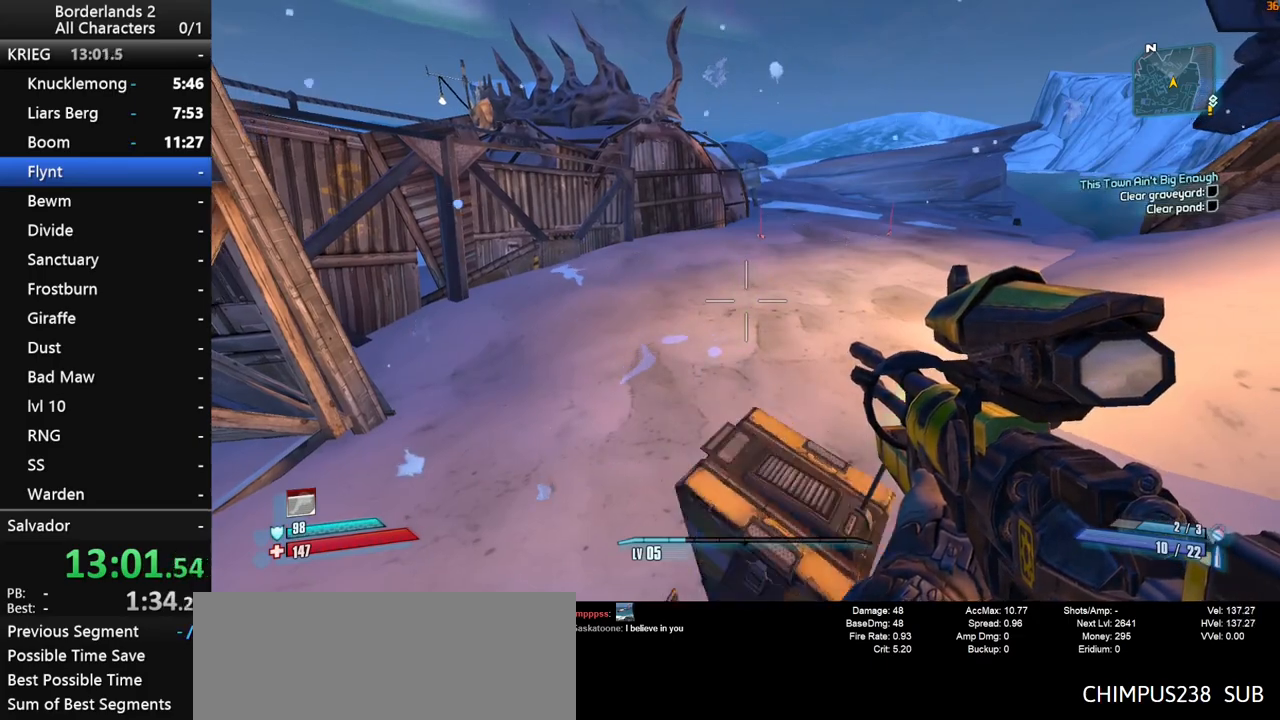
{"keys": ["s"], "mouse": [], "mouse_move": "still", "events": [[100, "s", "up"], [417, "s", "down"]]}
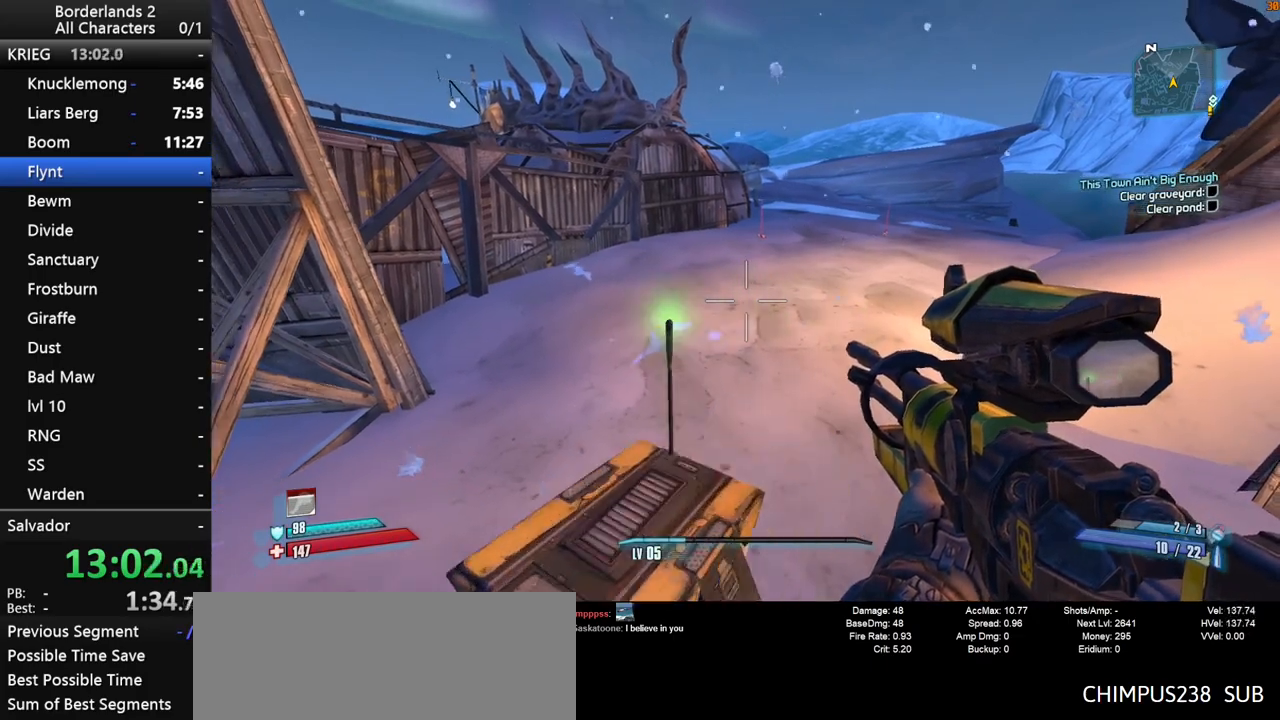
{"keys": ["shift", "w"], "mouse": [], "mouse_move": "left", "events": [[17, "a", "down"], [67, "s", "up"], [117, "w", "down"], [300, "a", "up"], [300, "shift", "down"]]}
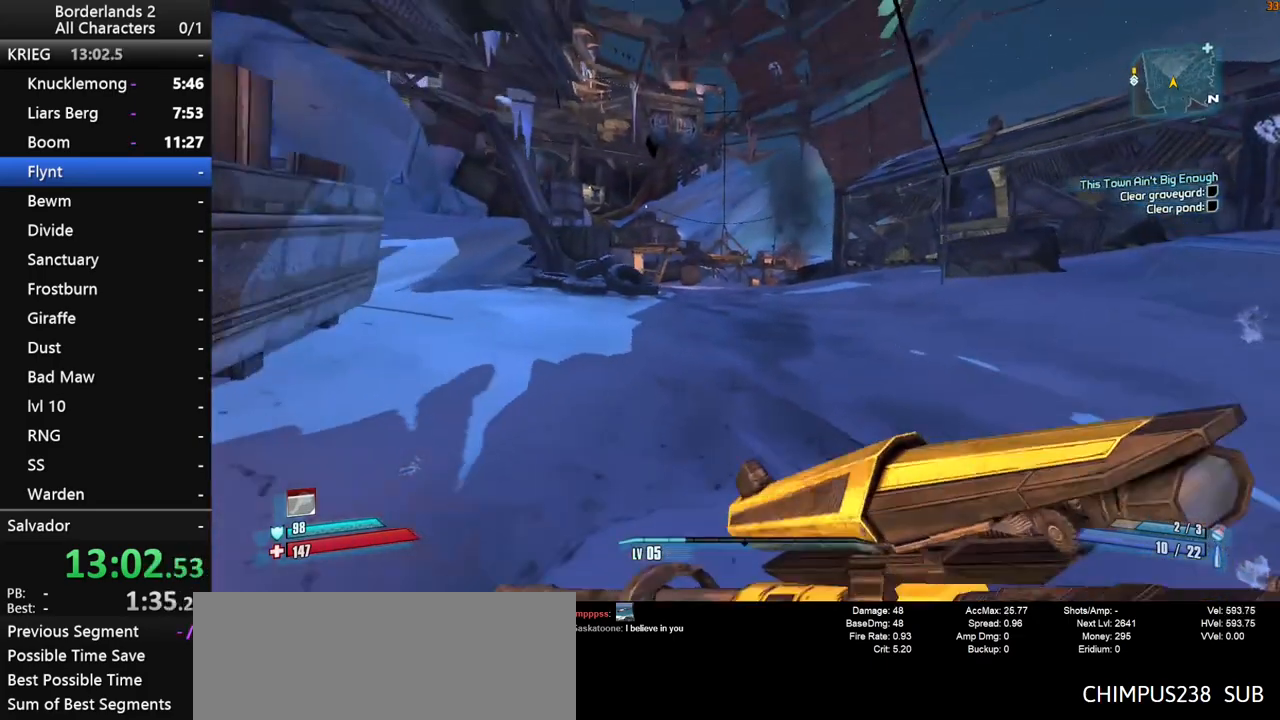
{"keys": ["q", "shift", "w"], "mouse": [], "mouse_move": "down-right", "events": [[83, "shift", "up"], [133, "space", "down"], [317, "shift", "down"], [400, "space", "up"], [500, "q", "down"]]}
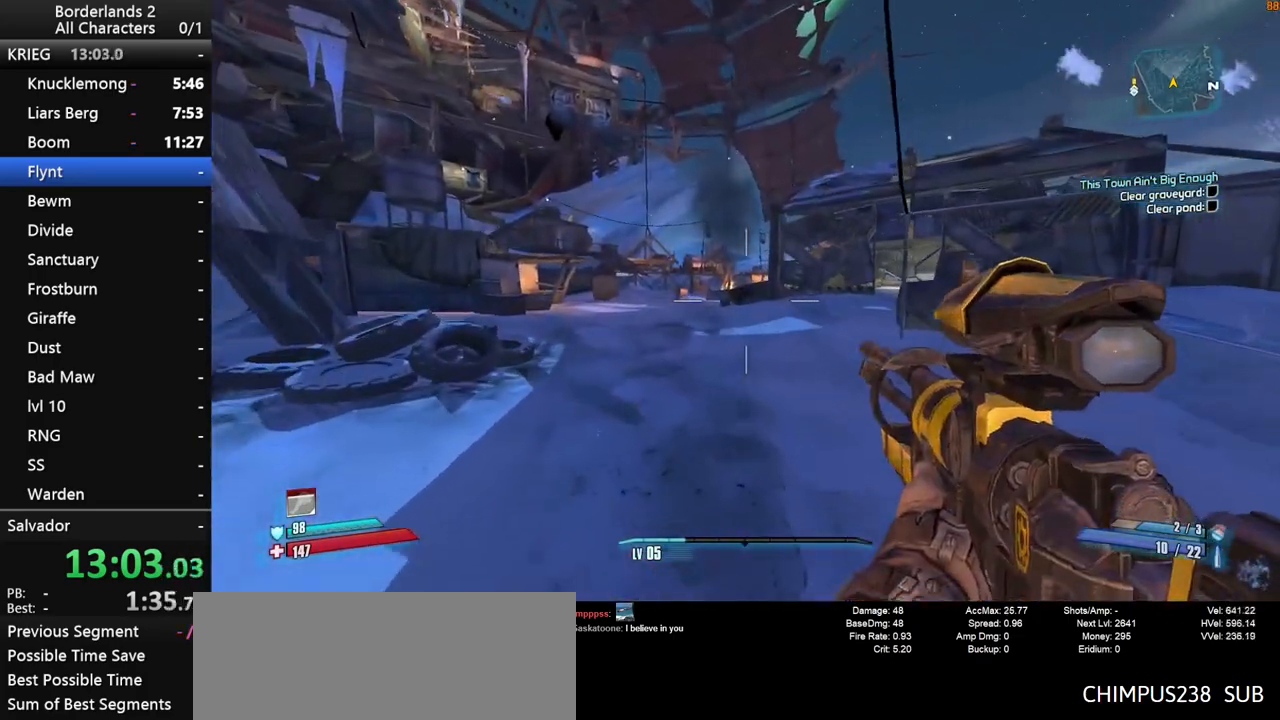
{"keys": ["w"], "mouse": [], "mouse_move": "still", "events": [[100, "e", "down"], [100, "q", "up"], [183, "e", "up"], [233, "q", "down"], [283, "e", "down"], [283, "q", "up"], [367, "e", "up"], [467, "shift", "up"]]}
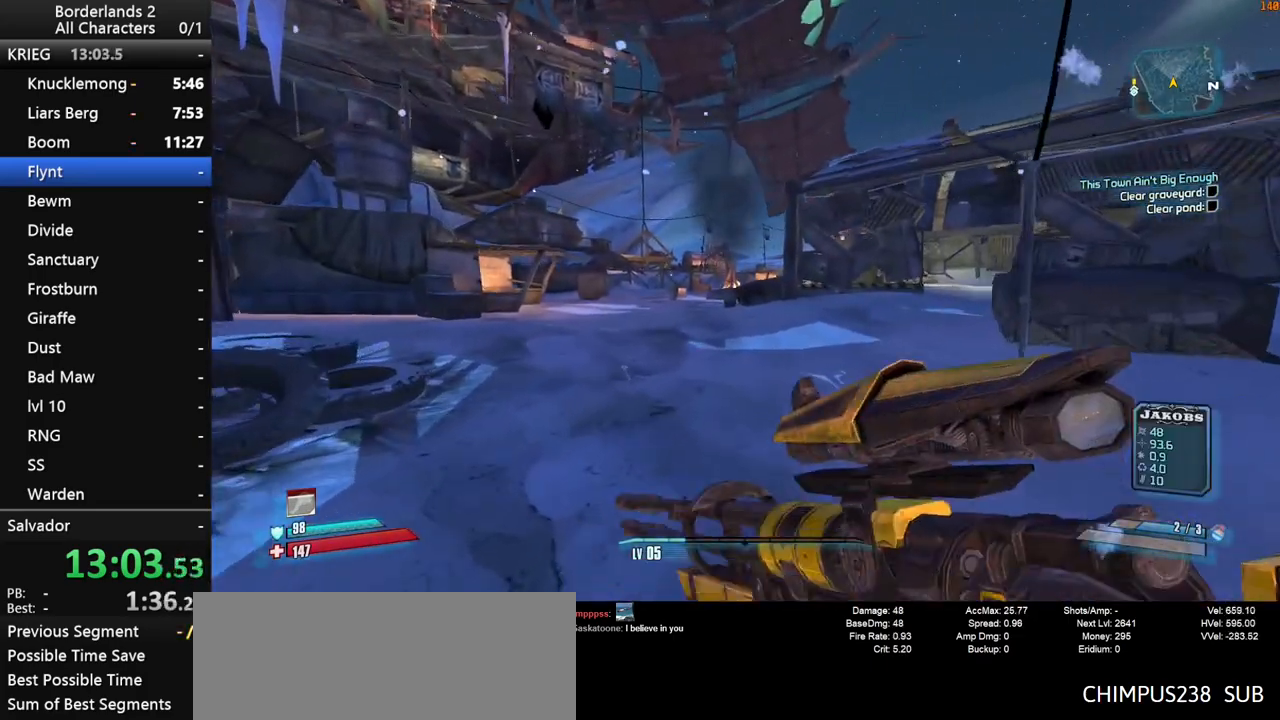
{"keys": ["space", "w"], "mouse": [], "mouse_move": "right", "events": [[400, "space", "down"]]}
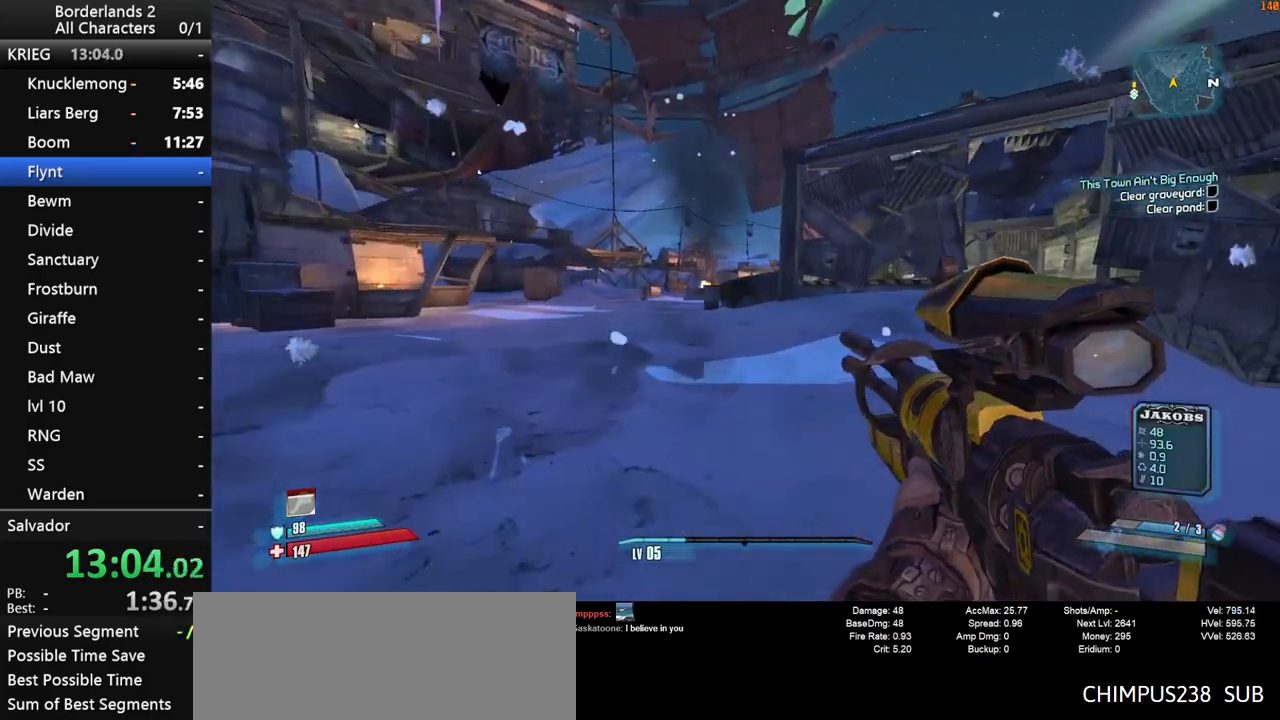
{"keys": ["space", "w"], "mouse": [], "mouse_move": "still", "events": []}
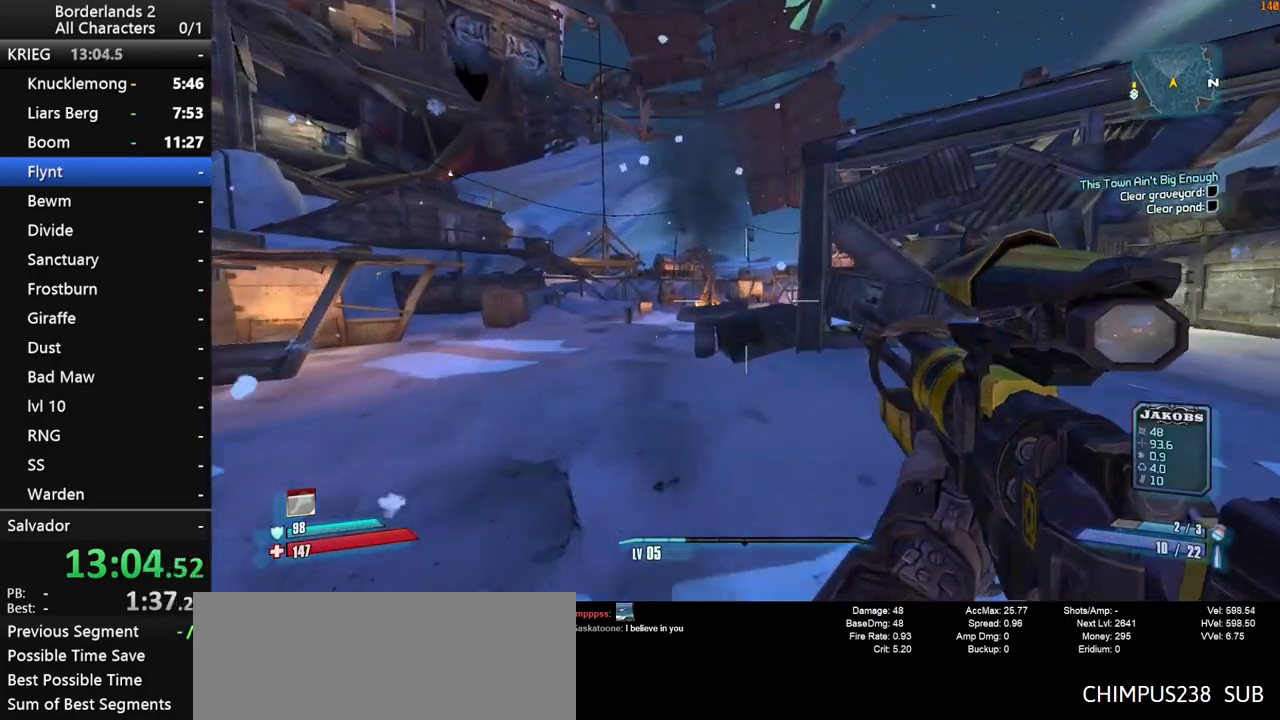
{"keys": ["w"], "mouse": [], "mouse_move": "still", "events": [[100, "space", "up"]]}
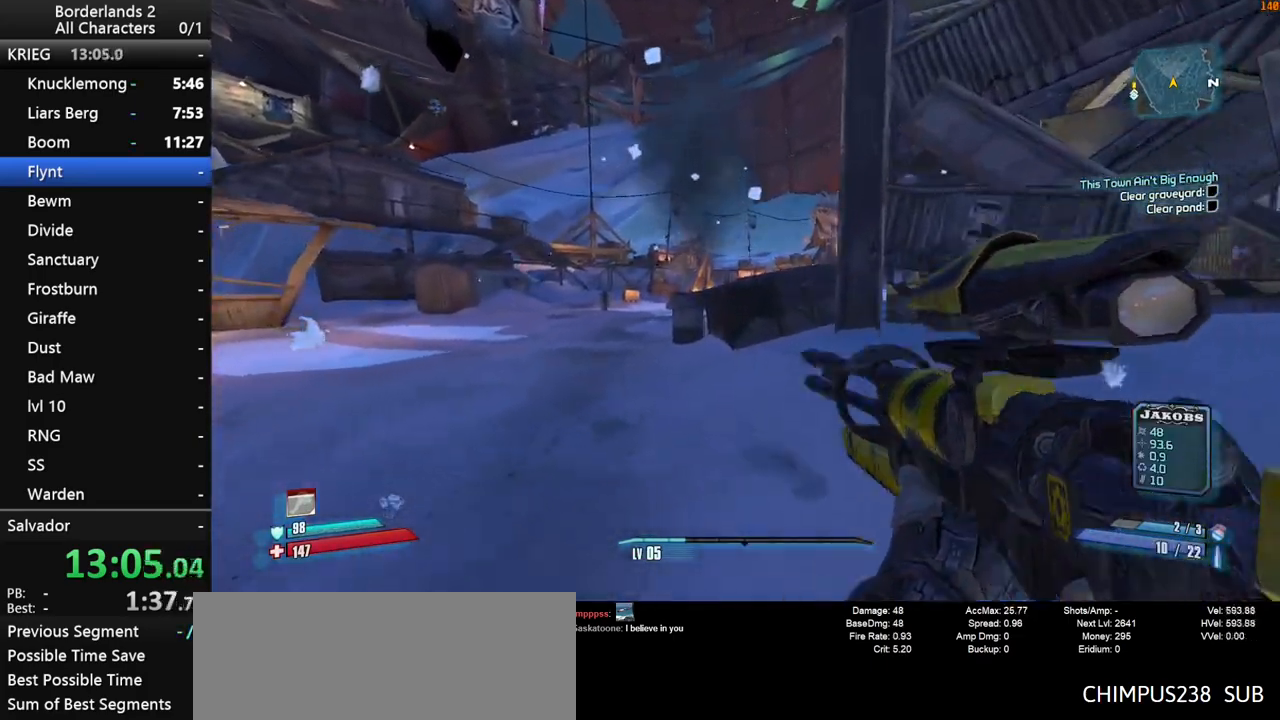
{"keys": ["d", "w"], "mouse": [], "mouse_move": "still", "events": [[150, "space", "down"], [300, "space", "up"], [350, "d", "down"]]}
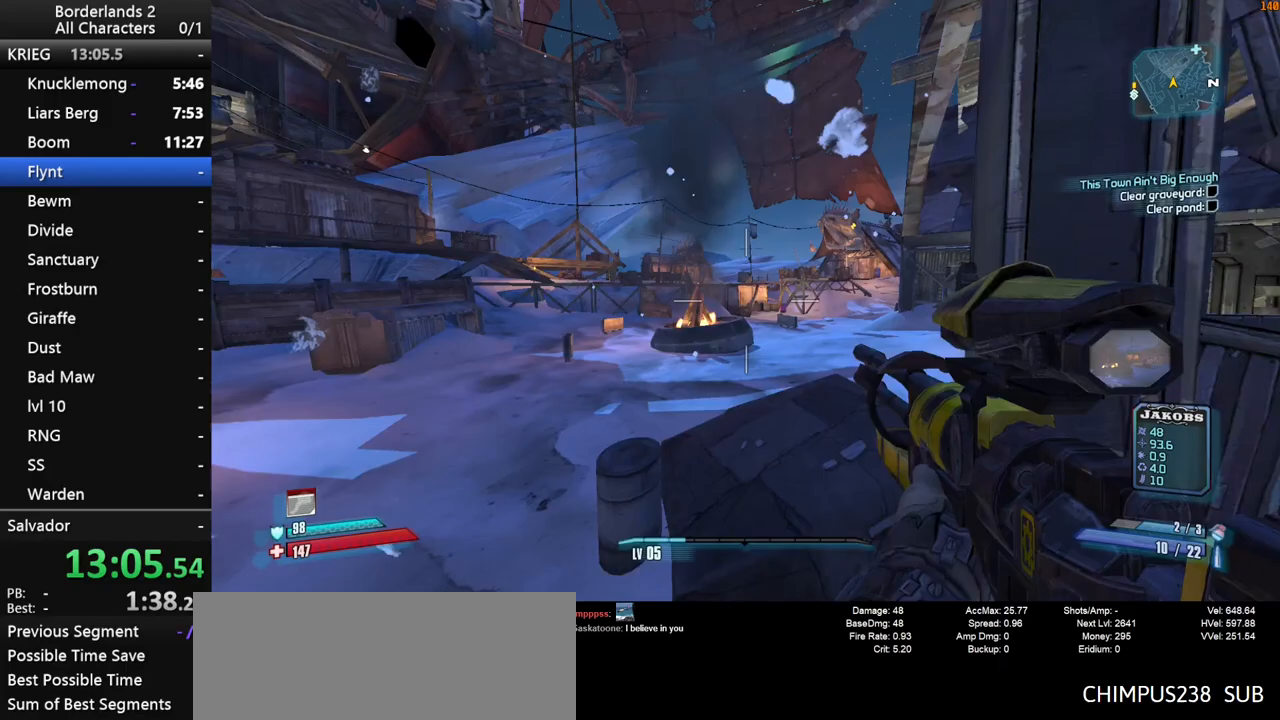
{"keys": ["d", "w"], "mouse": [], "mouse_move": "right", "events": []}
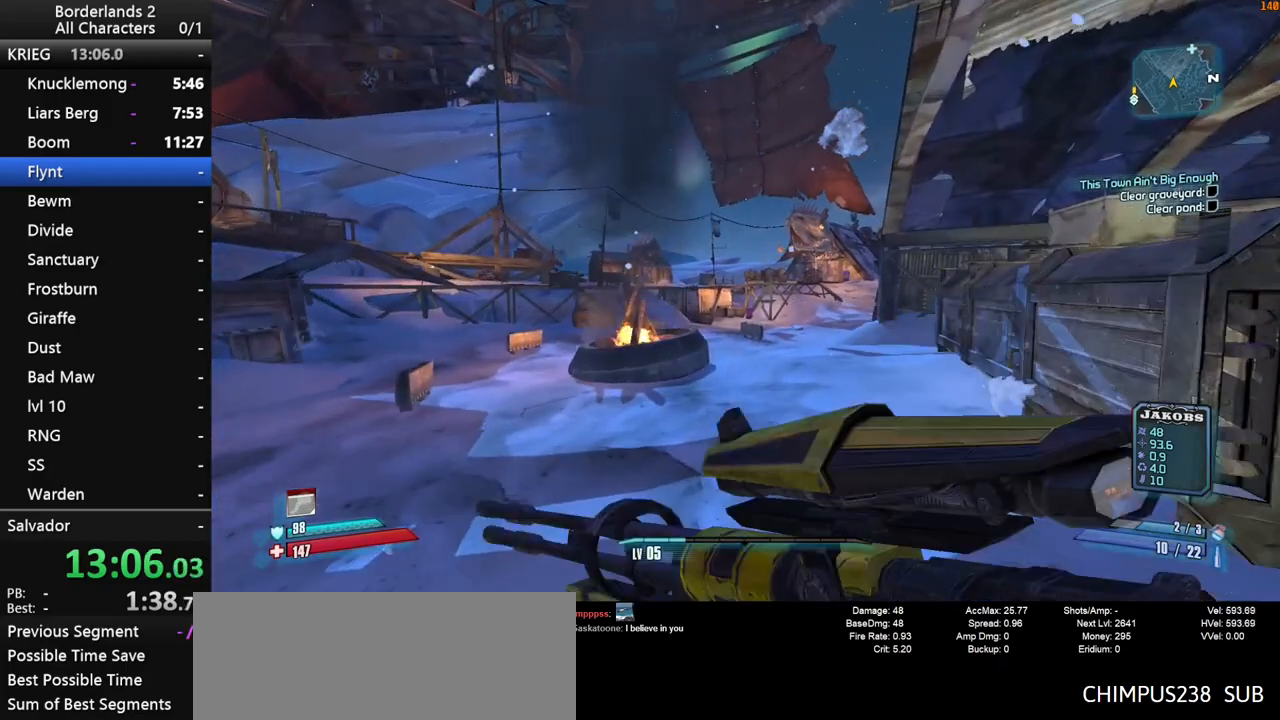
{"keys": ["d", "w"], "mouse": [], "mouse_move": "still", "events": []}